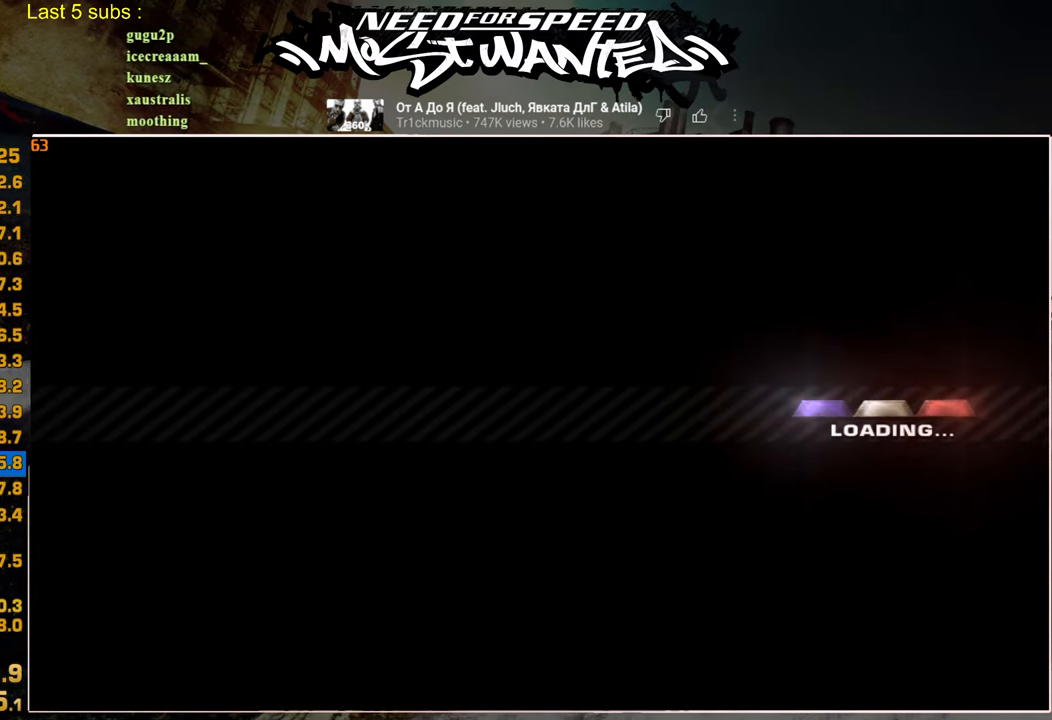
Gameplay with a controller (PlayStation layout); each line is a JSON object with the inputs held at the frame after it. "events" lists button and stick changes between this image and that frame as [ms after this image, input, new state], when the widget could be followed in between. Not read: CIRCLE.
{"buttons": [], "left_stick": "center", "right_stick": "center", "events": [[67, "CROSS", "down"], [167, "CROSS", "up"], [234, "CROSS", "down"], [317, "CROSS", "up"], [400, "CROSS", "down"], [484, "CROSS", "up"]]}
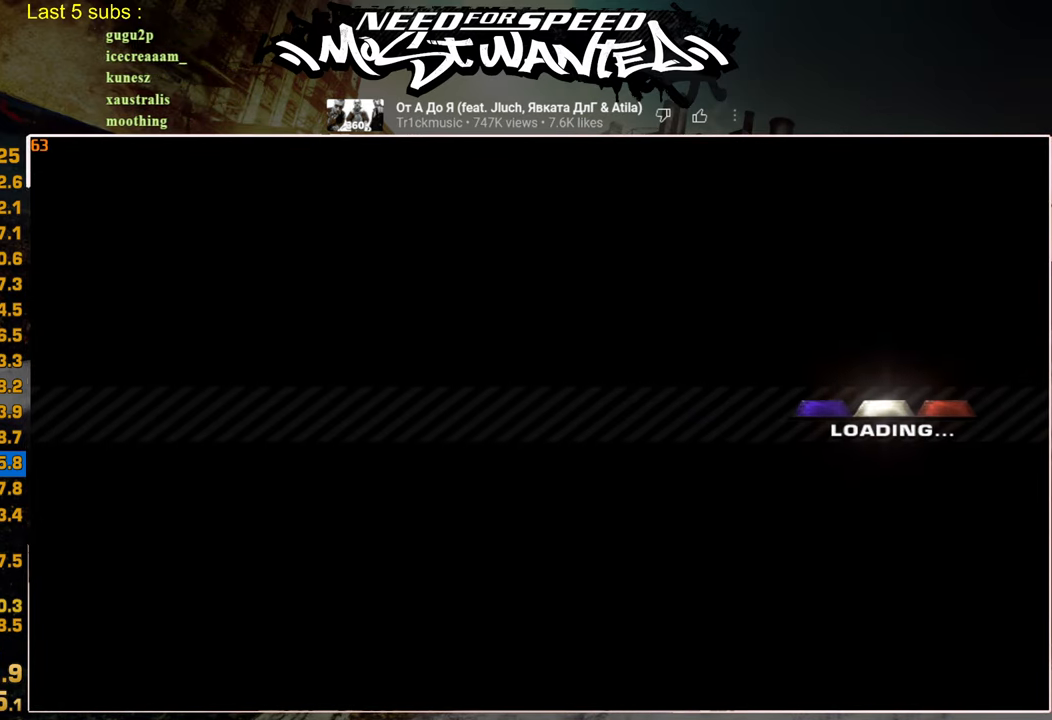
{"buttons": [], "left_stick": "center", "right_stick": "center", "events": [[67, "CROSS", "down"], [167, "CROSS", "up"], [250, "CROSS", "down"], [317, "CROSS", "up"], [417, "CROSS", "down"], [484, "CROSS", "up"]]}
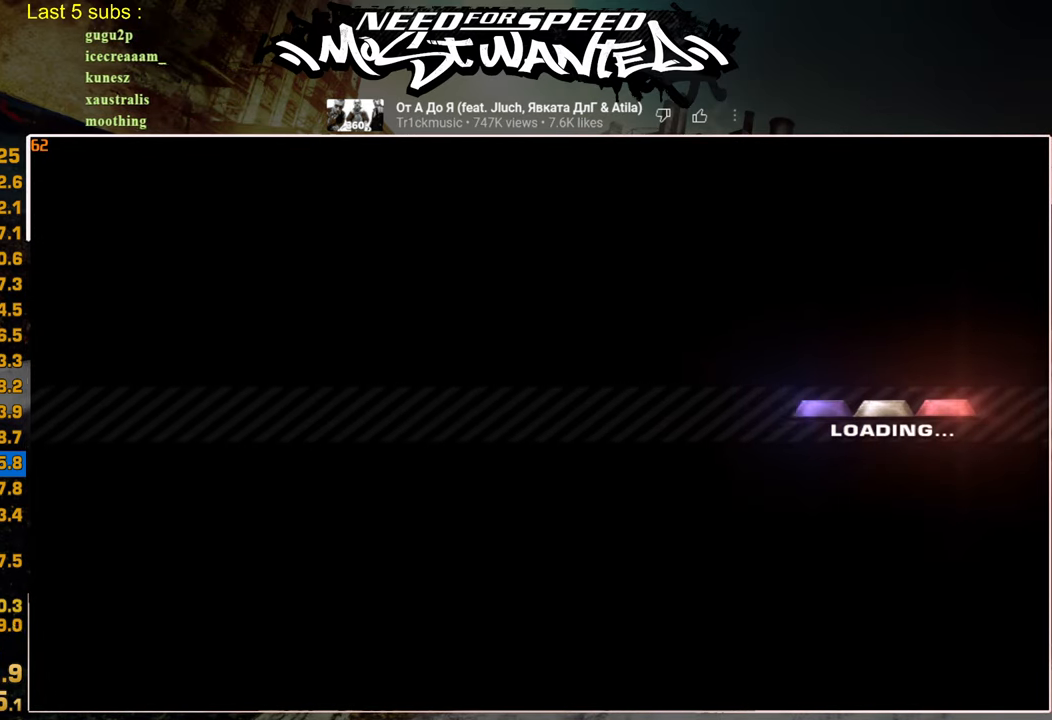
{"buttons": [], "left_stick": "center", "right_stick": "center", "events": [[67, "CROSS", "down"], [150, "CROSS", "up"], [234, "CROSS", "down"], [317, "CROSS", "up"], [384, "CROSS", "down"], [484, "CROSS", "up"]]}
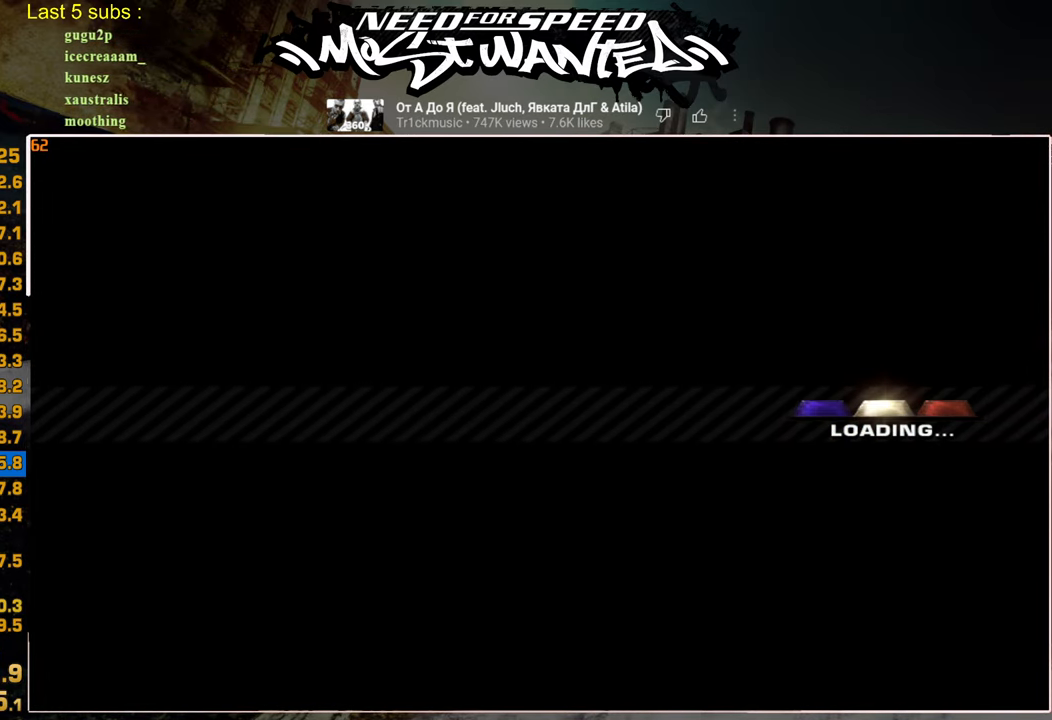
{"buttons": [], "left_stick": "center", "right_stick": "center", "events": [[50, "CROSS", "down"], [134, "CROSS", "up"], [217, "CROSS", "down"], [300, "CROSS", "up"], [384, "CROSS", "down"], [467, "CROSS", "up"]]}
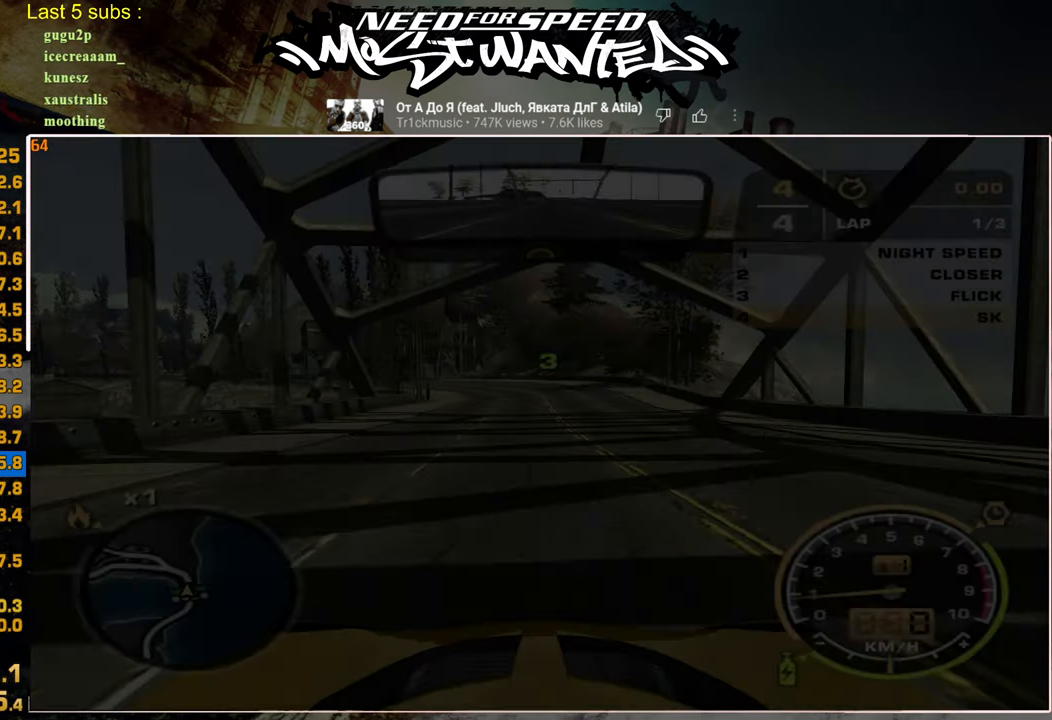
{"buttons": ["R2"], "left_stick": "center", "right_stick": "center", "events": [[34, "CROSS", "down"], [134, "CROSS", "up"], [300, "R2", "down"]]}
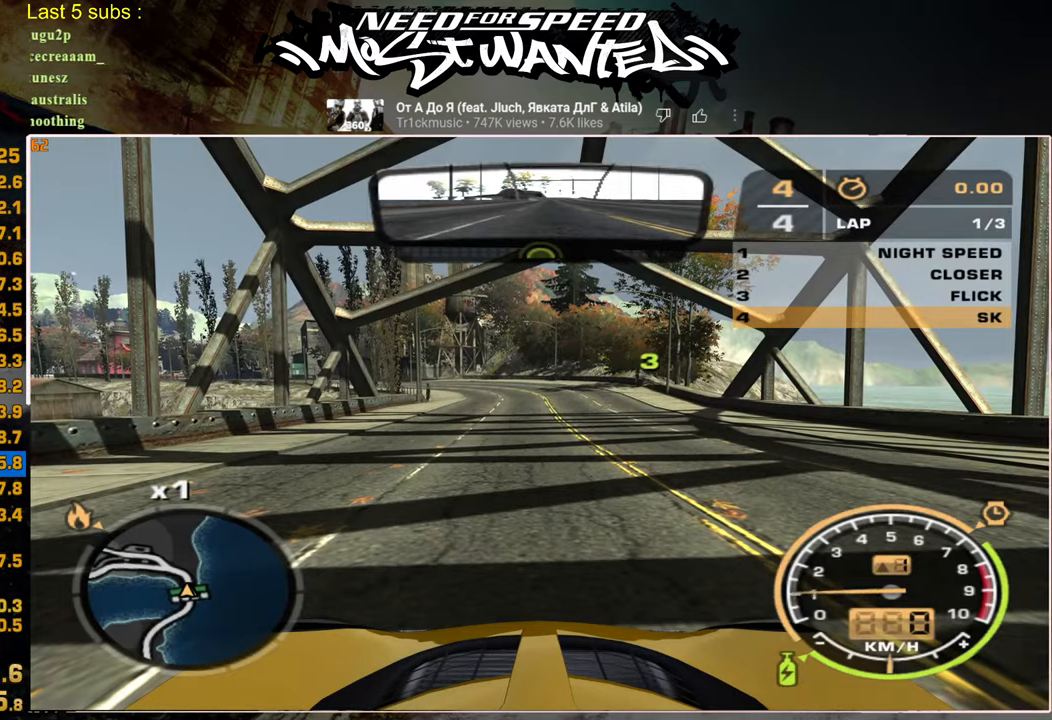
{"buttons": ["R2"], "left_stick": "center", "right_stick": "center", "events": []}
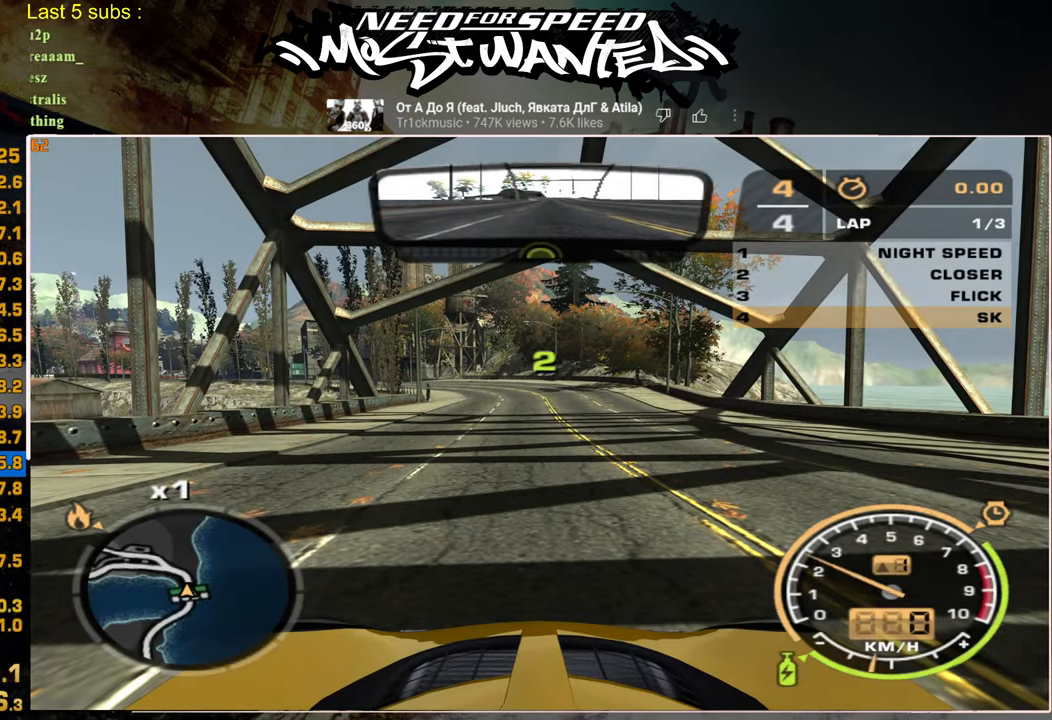
{"buttons": ["R2"], "left_stick": "center", "right_stick": "center", "events": []}
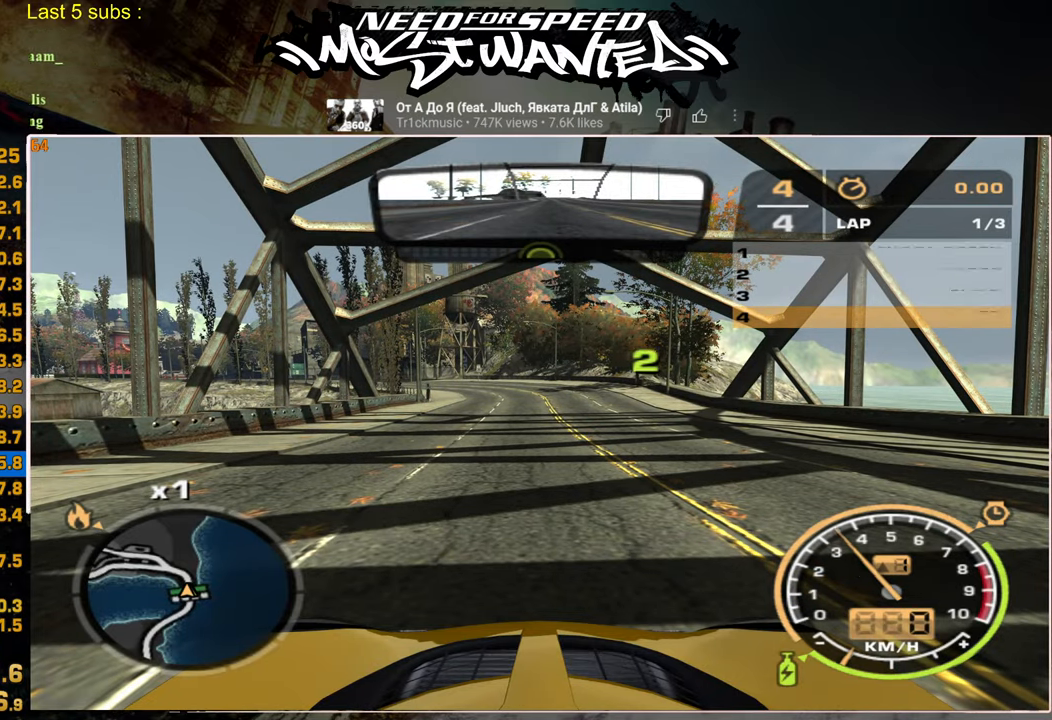
{"buttons": ["R2"], "left_stick": "center", "right_stick": "center", "events": []}
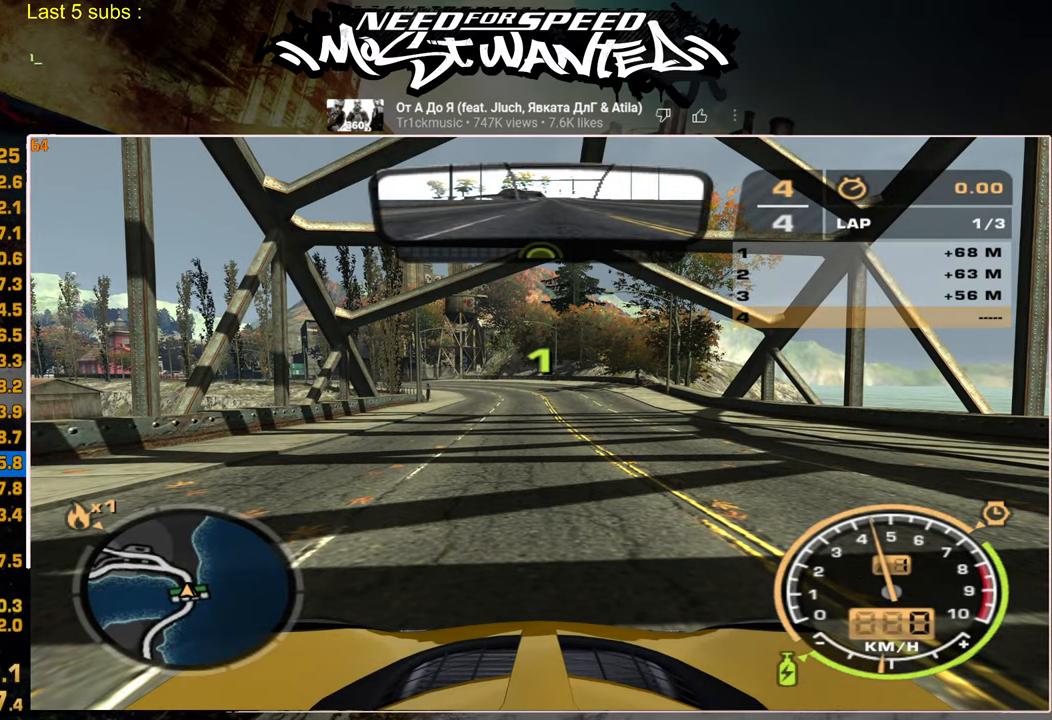
{"buttons": ["R2"], "left_stick": "center", "right_stick": "center", "events": []}
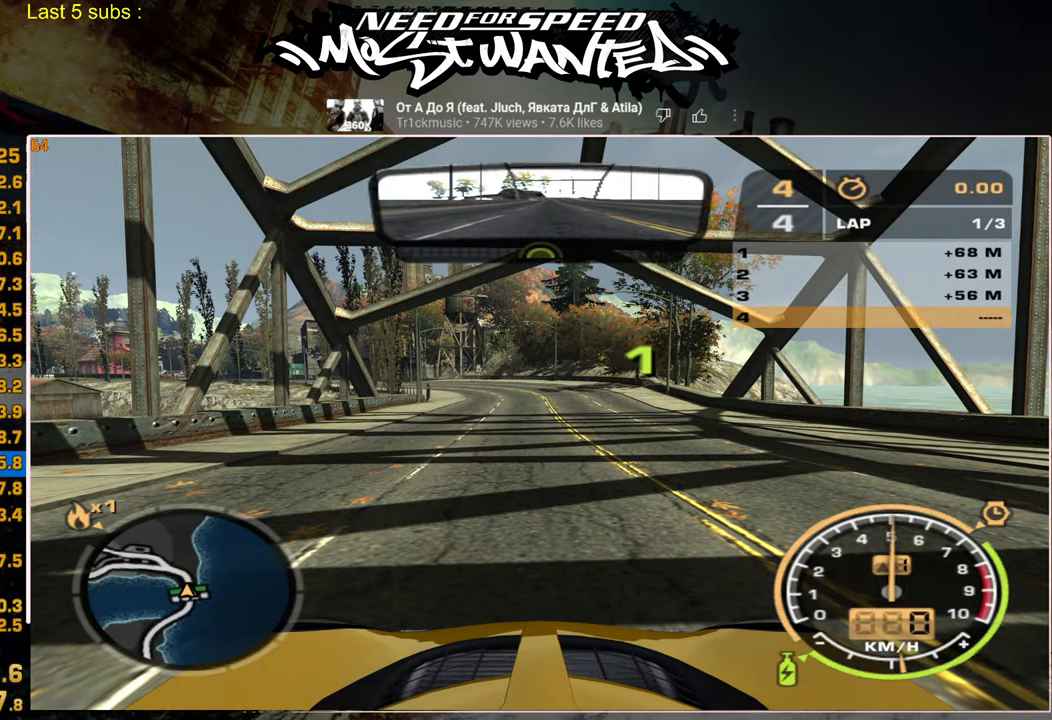
{"buttons": ["R2"], "left_stick": "center", "right_stick": "center", "events": []}
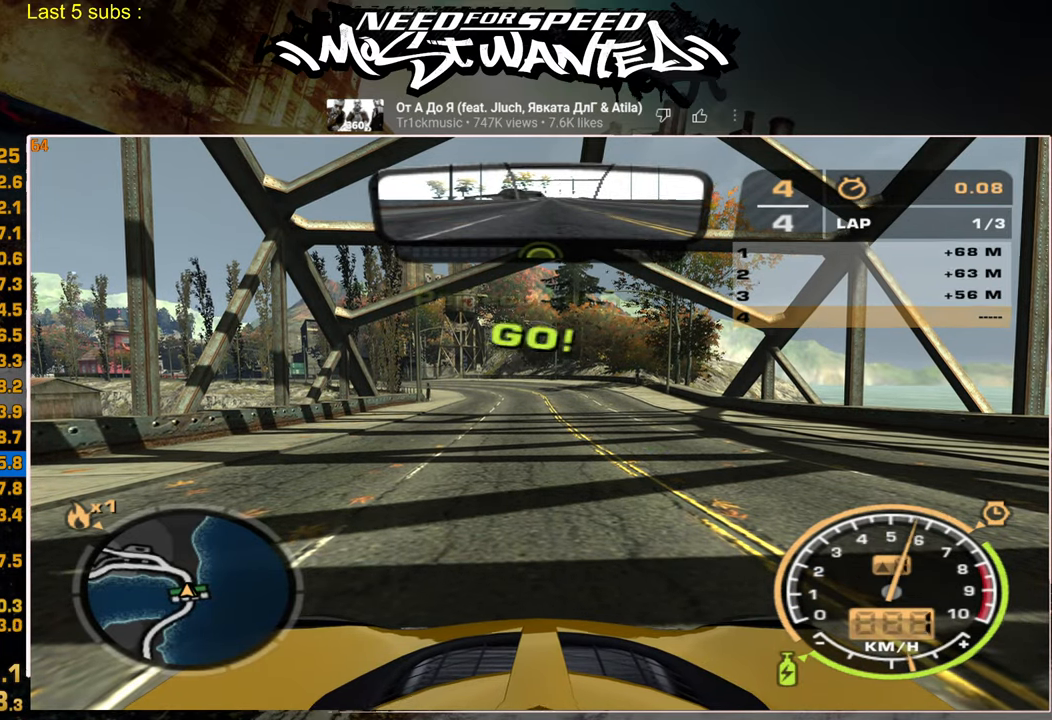
{"buttons": ["R2"], "left_stick": "center", "right_stick": "center", "events": []}
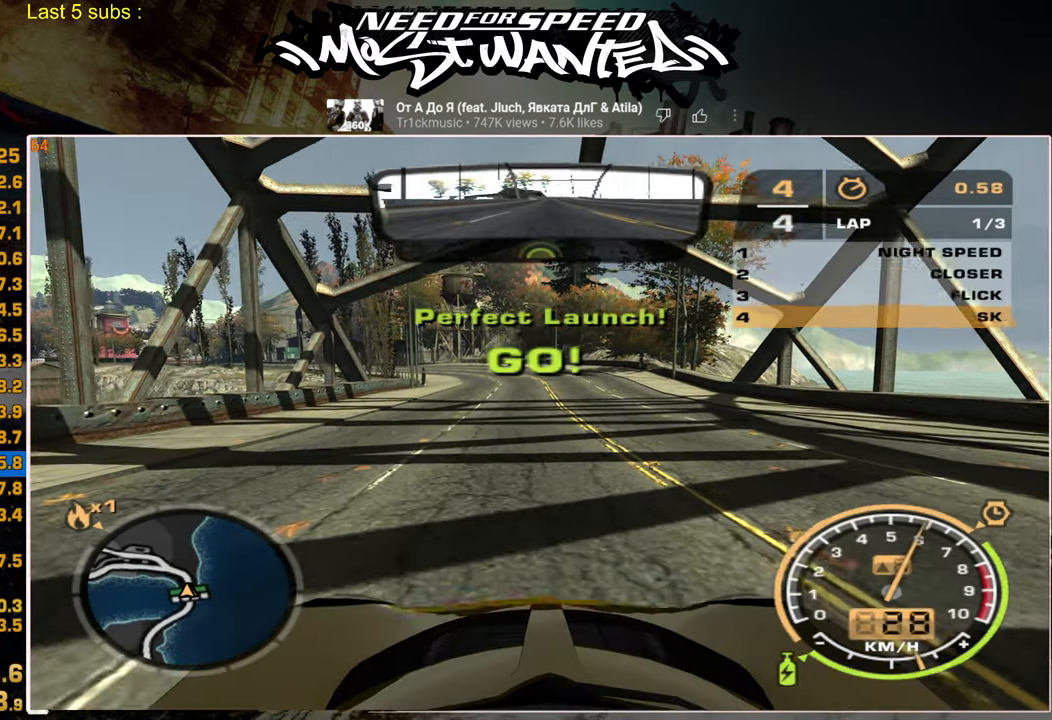
{"buttons": ["L1", "R2"], "left_stick": "center", "right_stick": "center", "events": [[367, "L1", "down"]]}
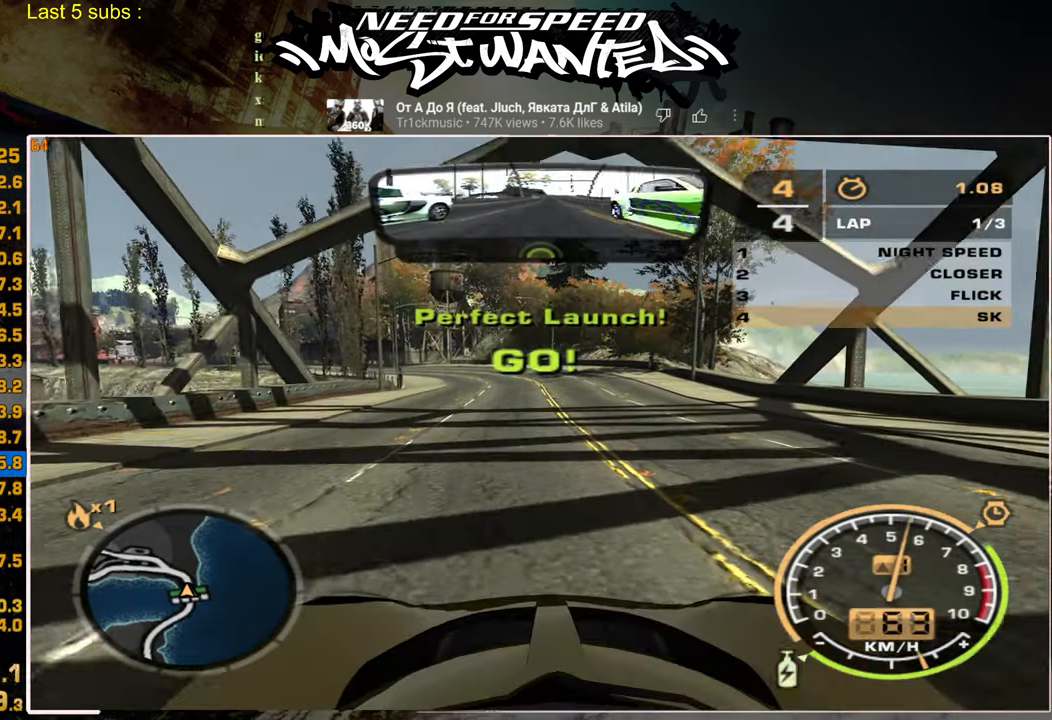
{"buttons": ["L1", "R2"], "left_stick": "center", "right_stick": "center", "events": []}
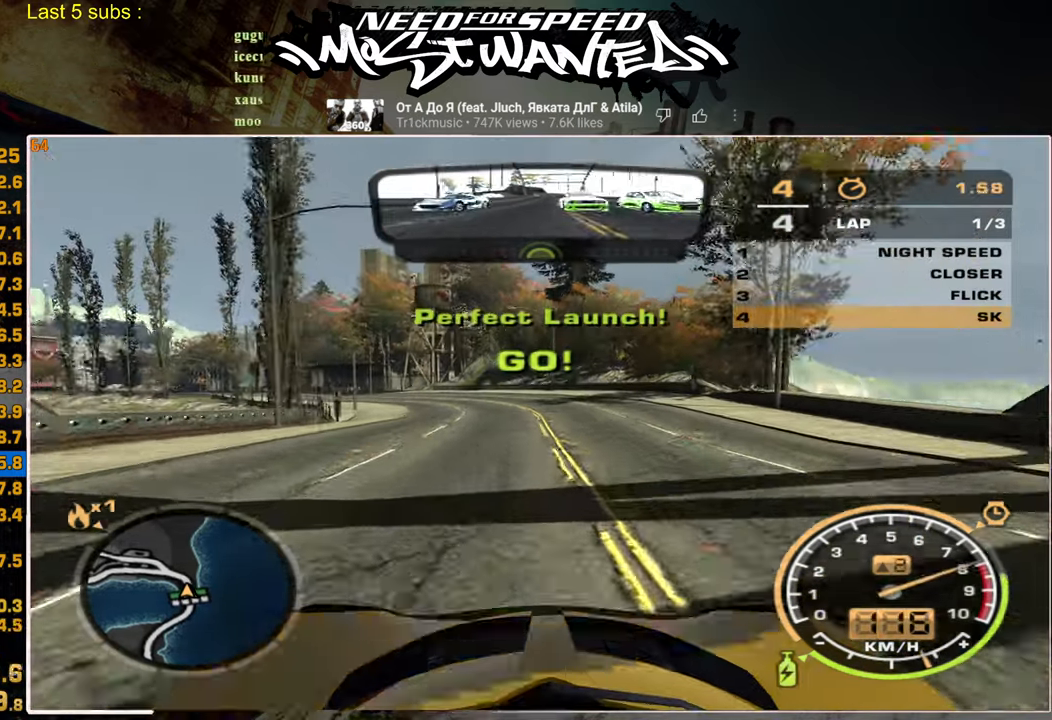
{"buttons": ["L1", "R2"], "left_stick": "up", "right_stick": "center", "events": [[67, "left_stick", "up"]]}
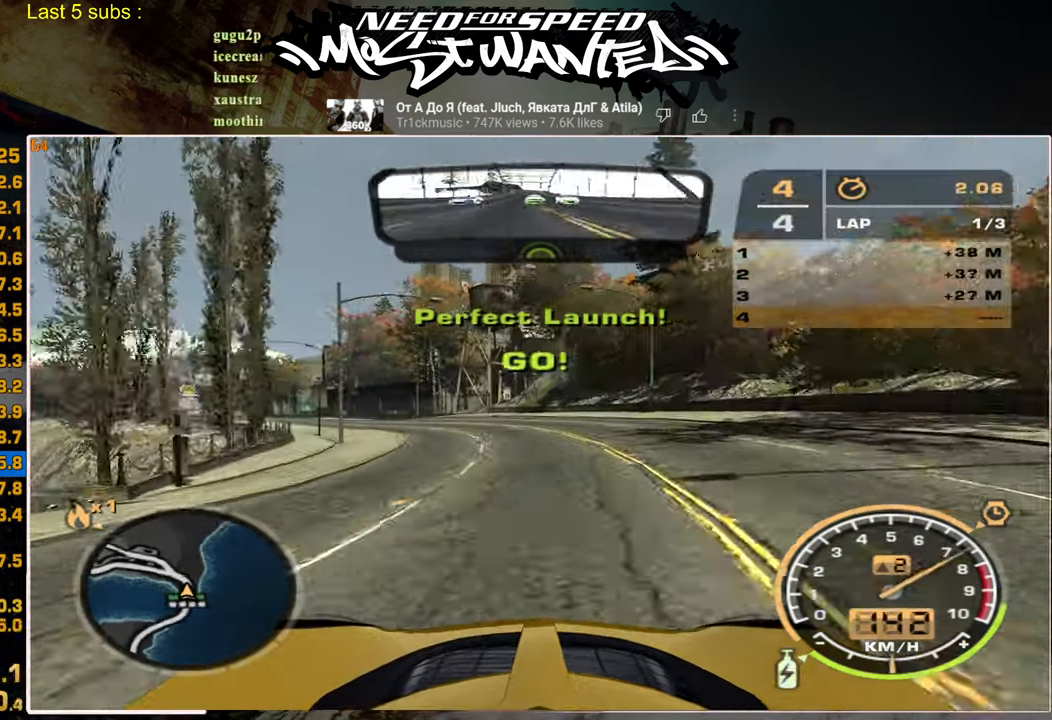
{"buttons": ["L1", "R2"], "left_stick": "up", "right_stick": "center", "events": []}
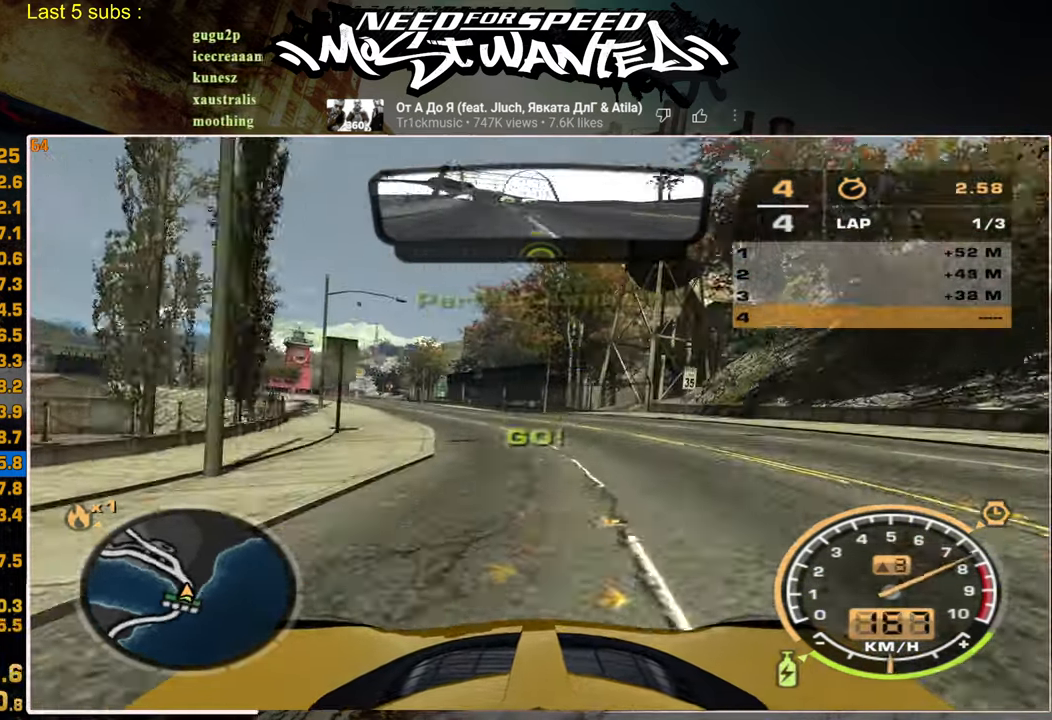
{"buttons": ["L1", "R2"], "left_stick": "up", "right_stick": "center", "events": []}
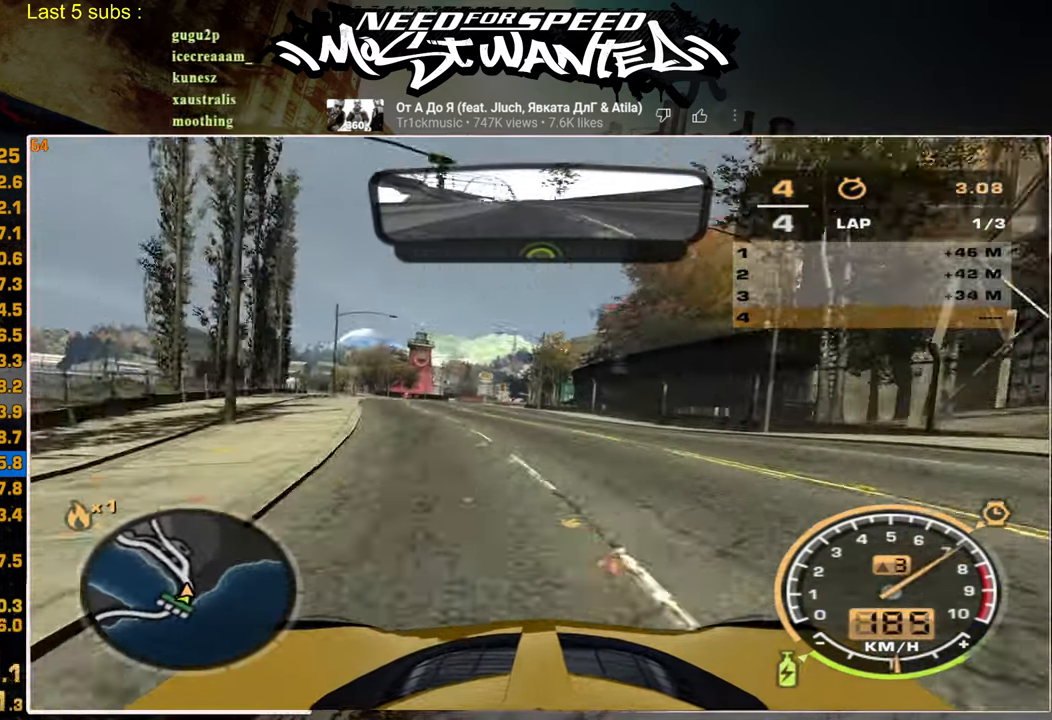
{"buttons": ["L1", "R2"], "left_stick": "center", "right_stick": "center", "events": [[367, "left_stick", "center"]]}
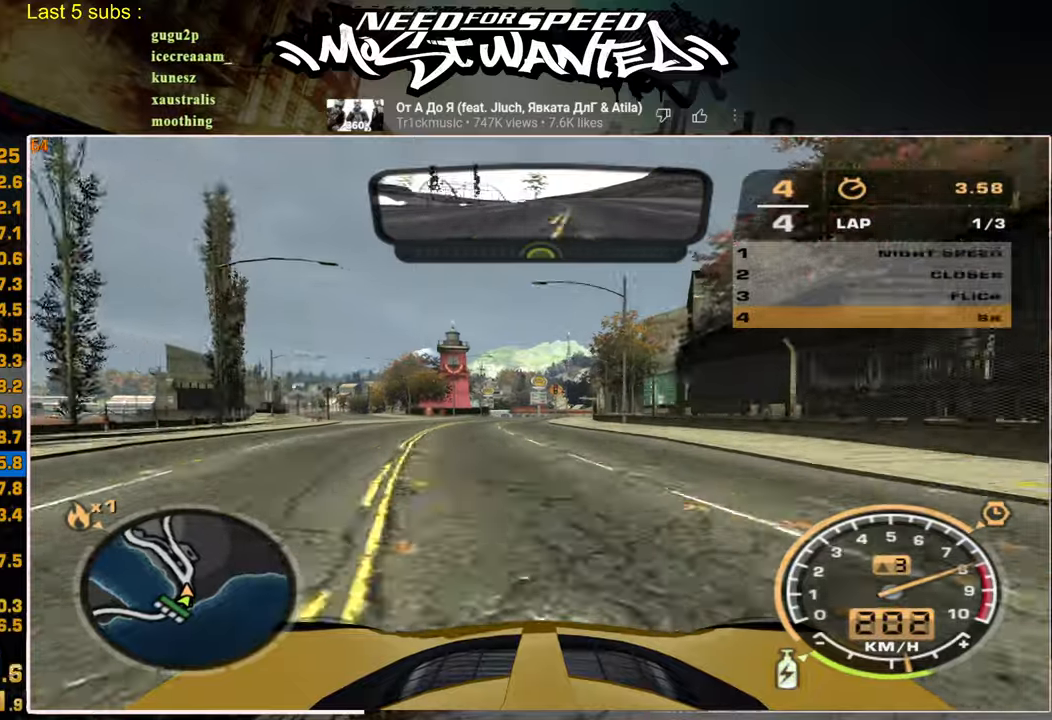
{"buttons": ["L1", "R2"], "left_stick": "center", "right_stick": "center", "events": []}
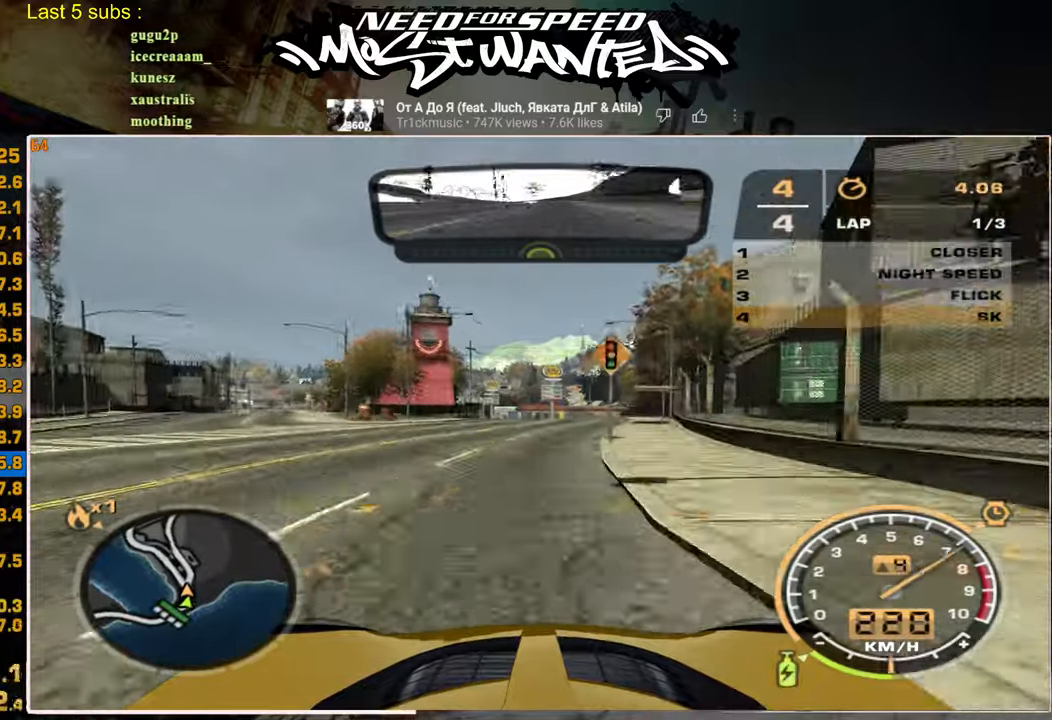
{"buttons": ["L1", "R2"], "left_stick": "up", "right_stick": "center", "events": [[150, "left_stick", "up"]]}
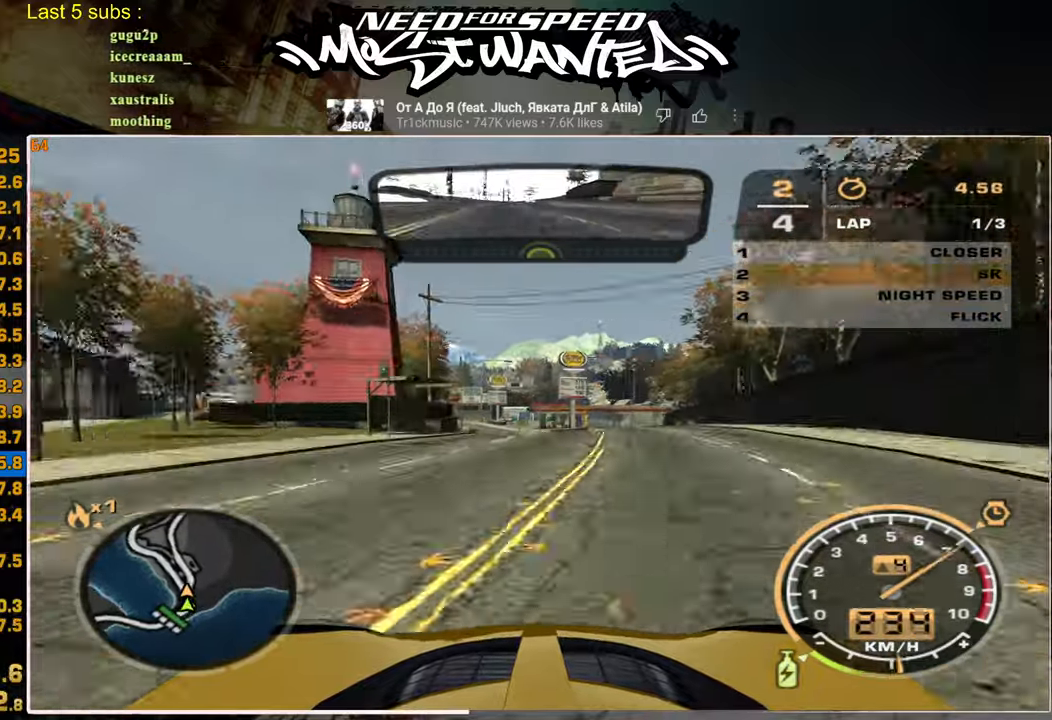
{"buttons": ["L1", "R2"], "left_stick": "up", "right_stick": "center", "events": []}
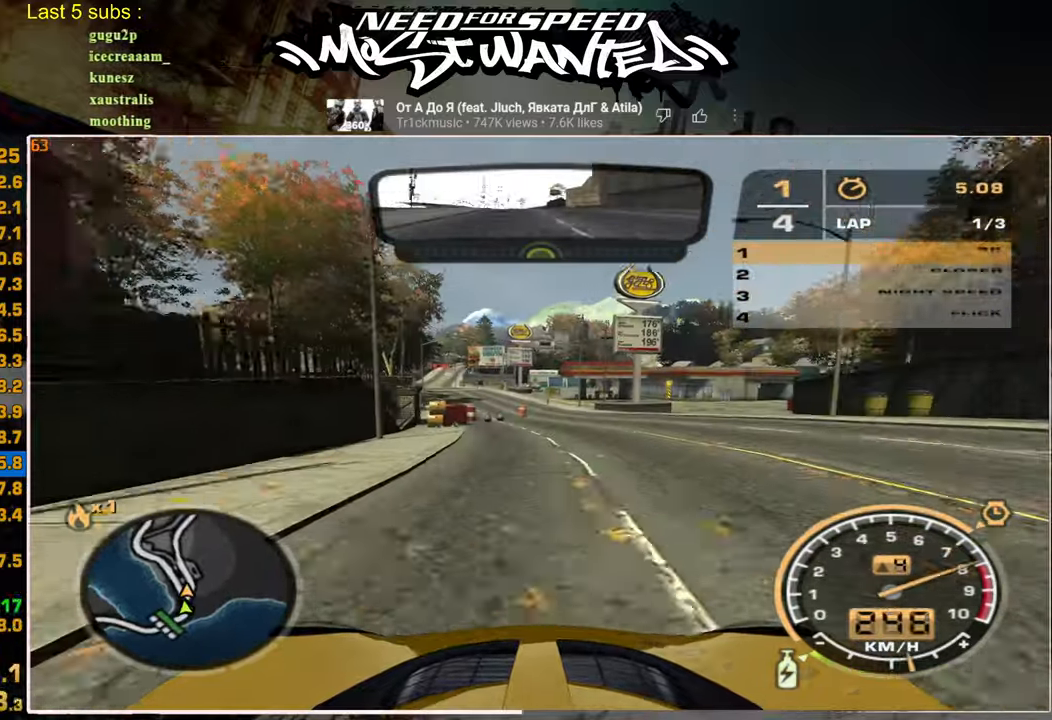
{"buttons": ["L1", "R2"], "left_stick": "center", "right_stick": "center", "events": [[500, "left_stick", "center"]]}
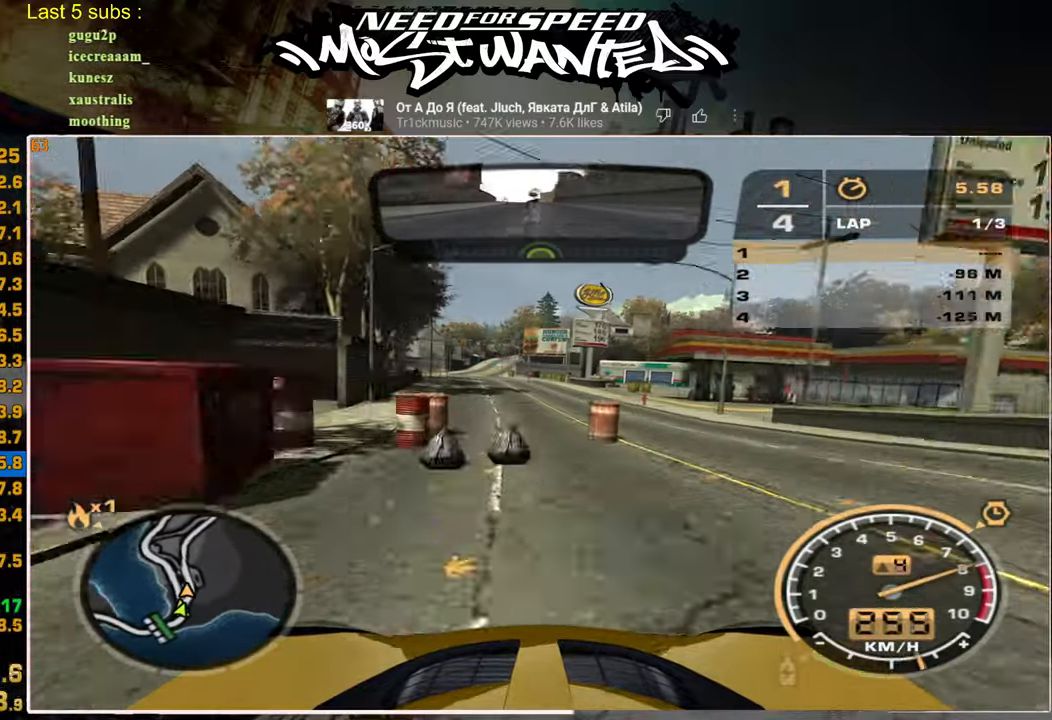
{"buttons": ["R2"], "left_stick": "center", "right_stick": "center", "events": [[34, "L1", "up"]]}
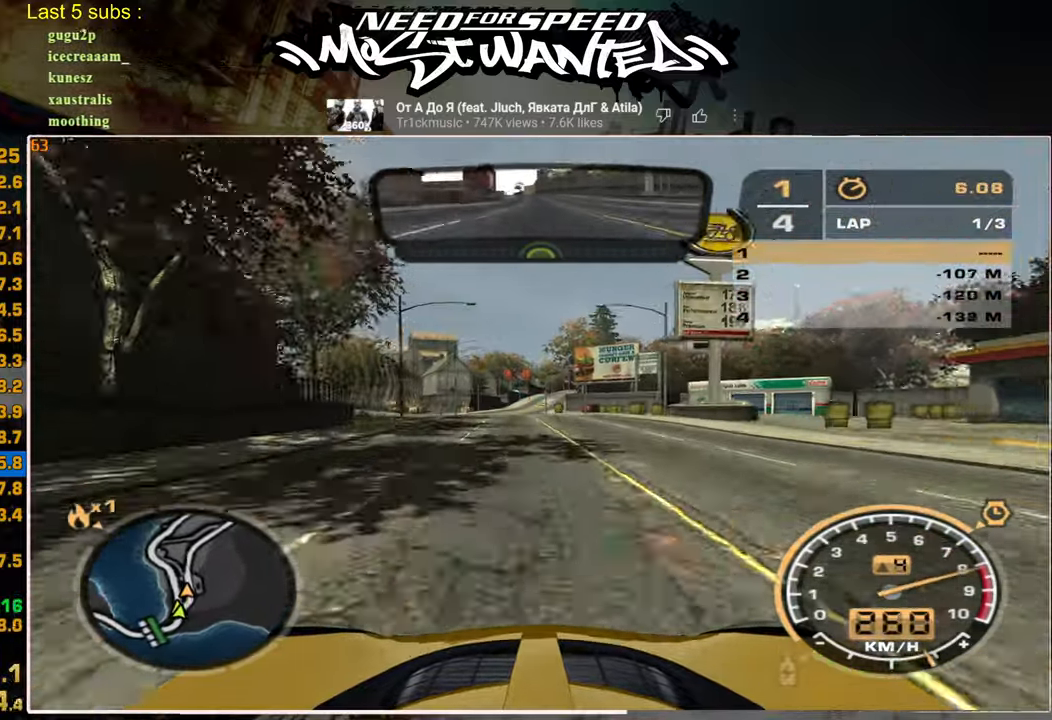
{"buttons": ["R2"], "left_stick": "center", "right_stick": "center", "events": []}
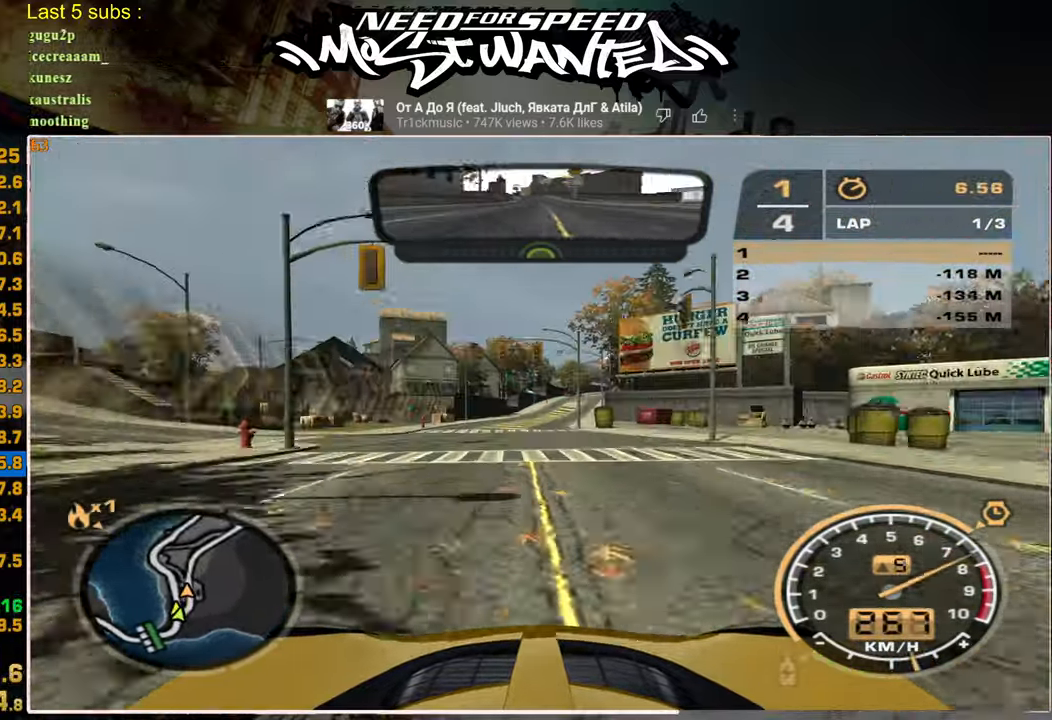
{"buttons": ["R2"], "left_stick": "center", "right_stick": "center", "events": []}
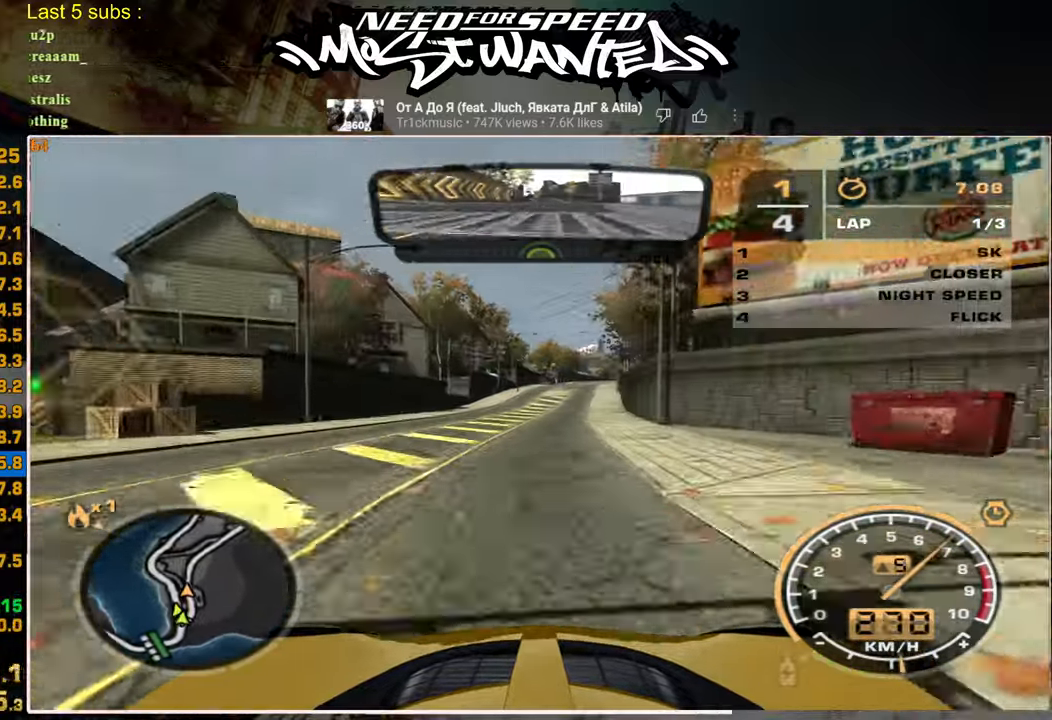
{"buttons": ["R2"], "left_stick": "center", "right_stick": "center", "events": []}
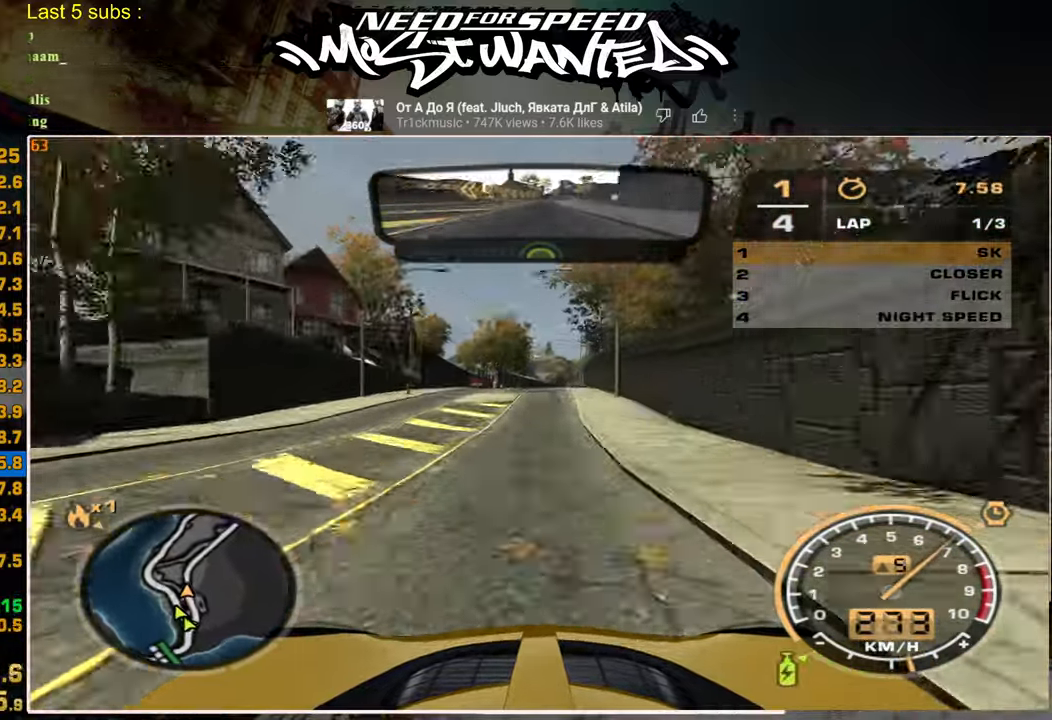
{"buttons": ["R2"], "left_stick": "center", "right_stick": "center", "events": []}
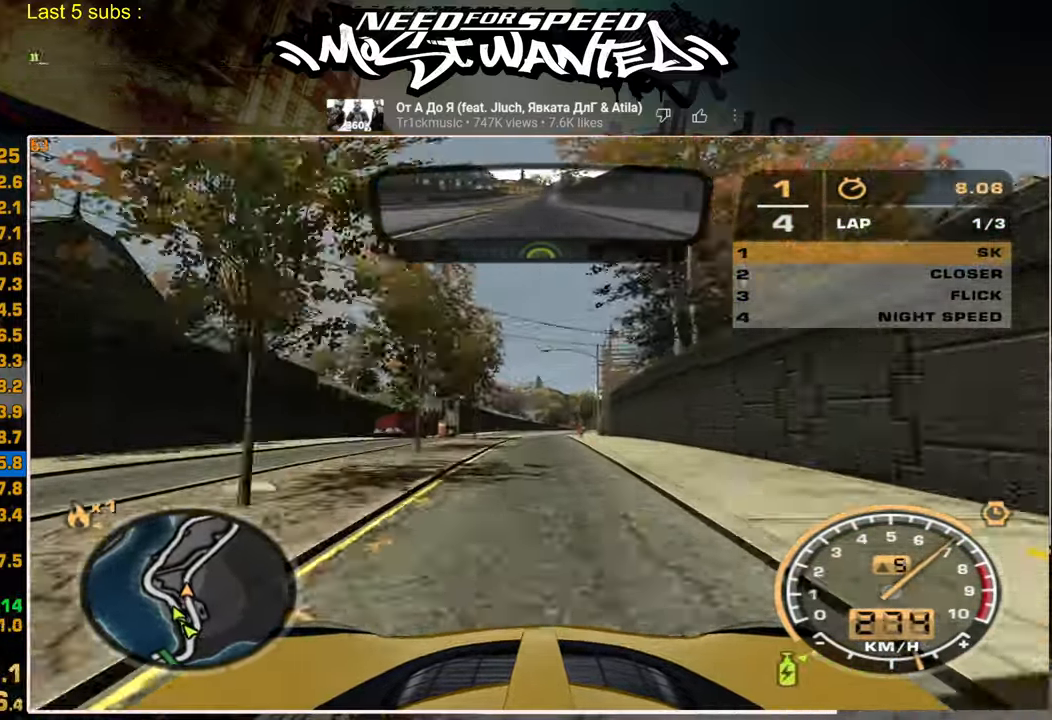
{"buttons": ["R2"], "left_stick": "center", "right_stick": "center", "events": []}
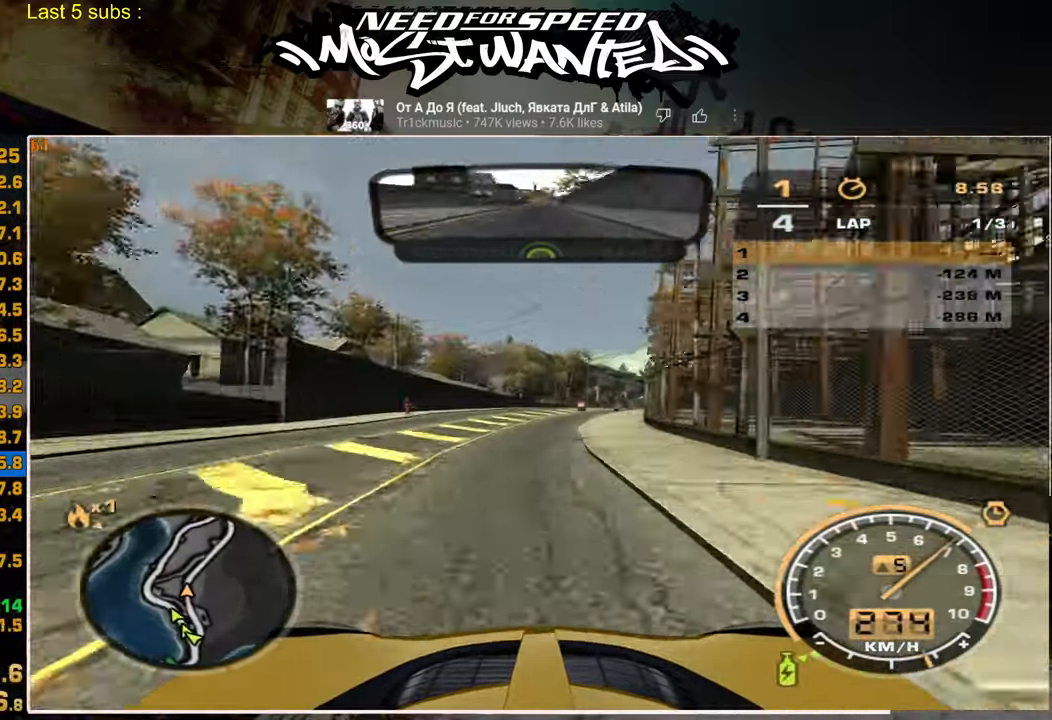
{"buttons": ["R2"], "left_stick": "center", "right_stick": "center", "events": []}
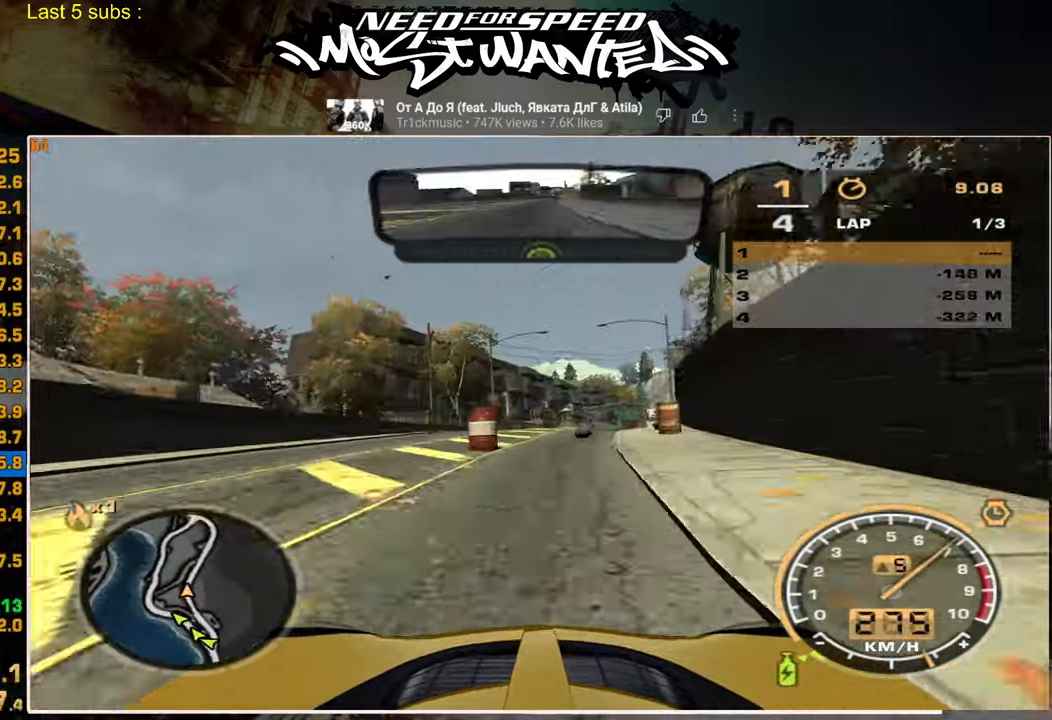
{"buttons": ["R2"], "left_stick": "center", "right_stick": "center", "events": []}
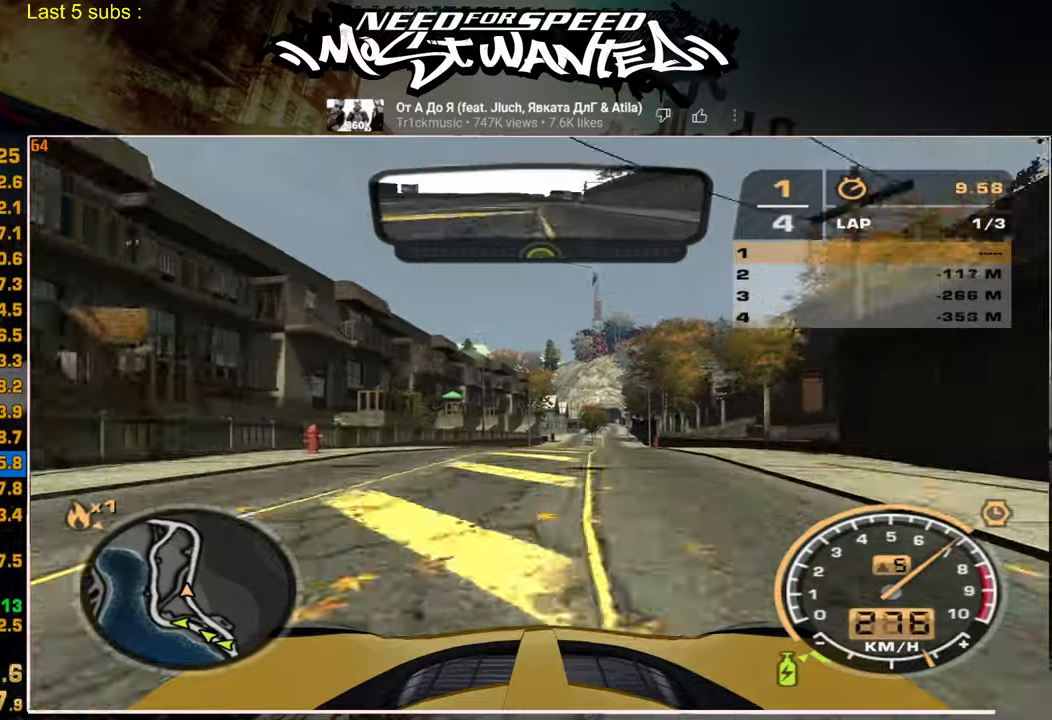
{"buttons": ["R2"], "left_stick": "center", "right_stick": "center", "events": []}